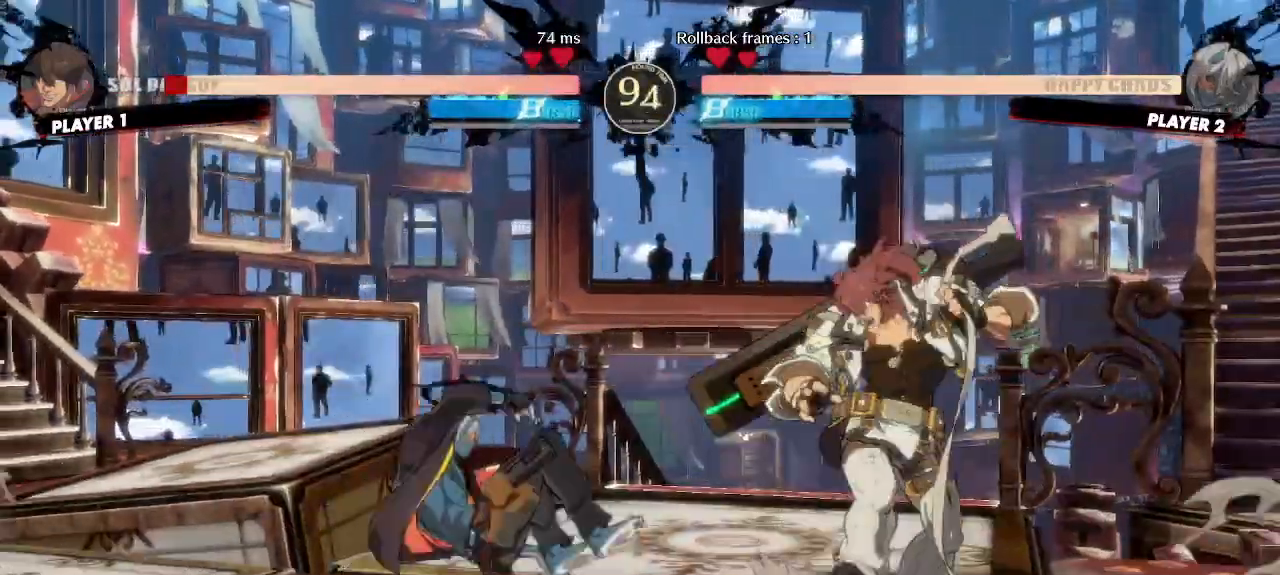
Gameplay with a controller (arcade stick); each line is a JSON object with the inputs held at the frame after it. "events" lists button and stick changes between this image and that frame as [ms after this image, input, new state], when the widget could be followed in between. Not read: L3 R3 other_buttons.
{"buttons": [], "events": [[117, "DPAD_LEFT", "down"], [167, "DPAD_DOWN", "up"], [200, "DPAD_LEFT", "up"]]}
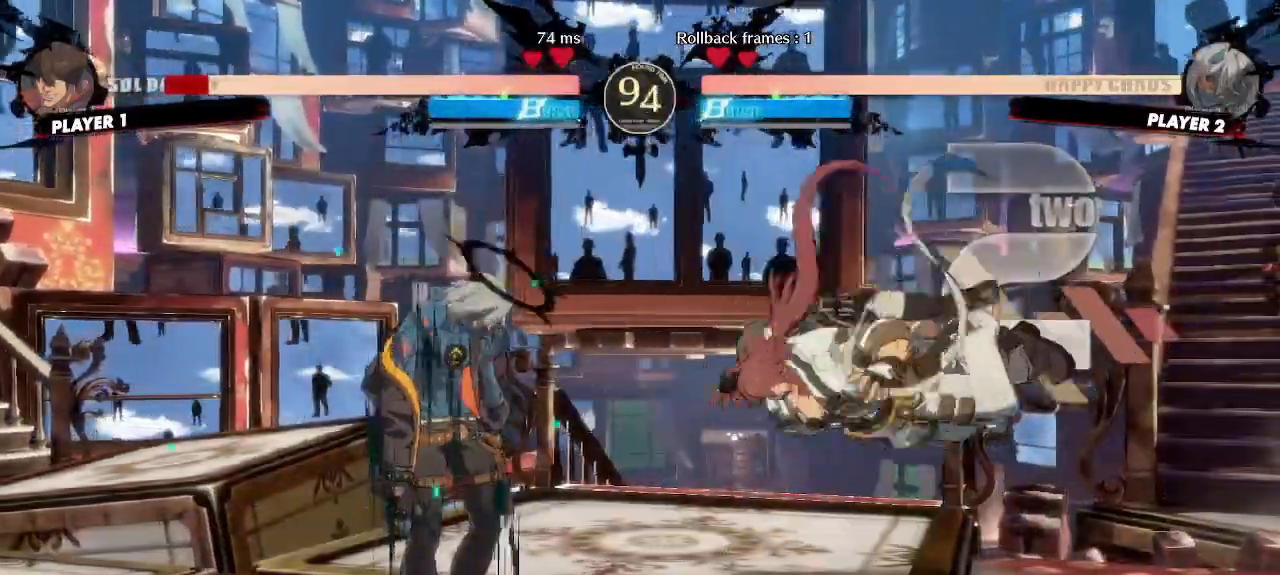
{"buttons": ["DPAD_DOWN"], "events": [[500, "DPAD_DOWN", "down"]]}
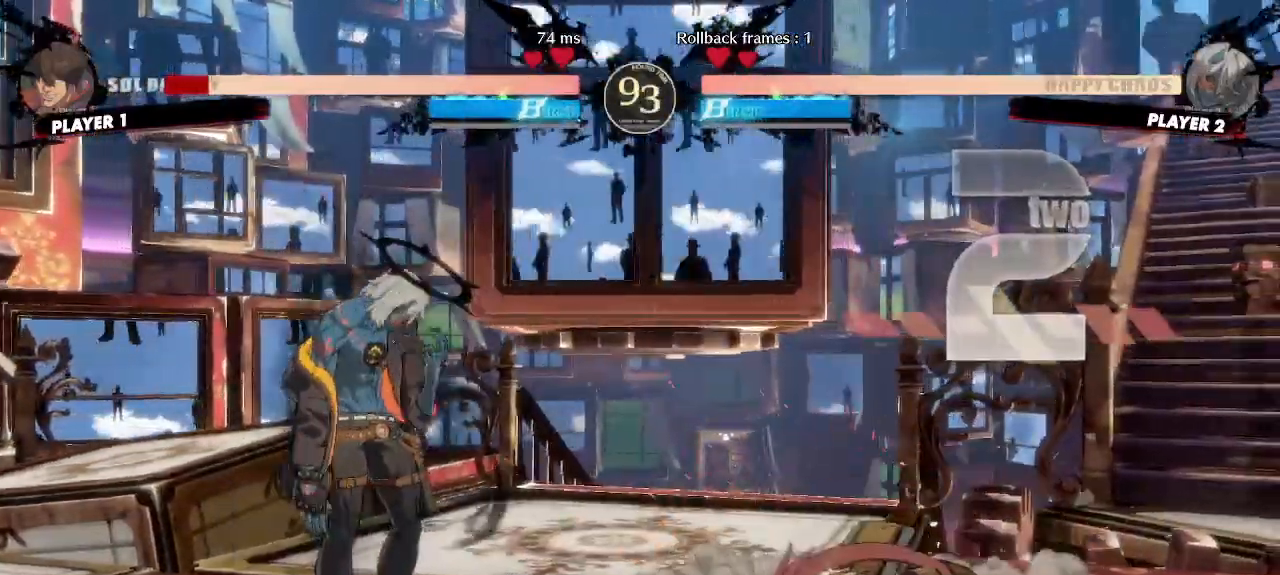
{"buttons": [], "events": [[100, "DPAD_RIGHT", "down"], [117, "DPAD_DOWN", "up"], [183, "DPAD_RIGHT", "up"]]}
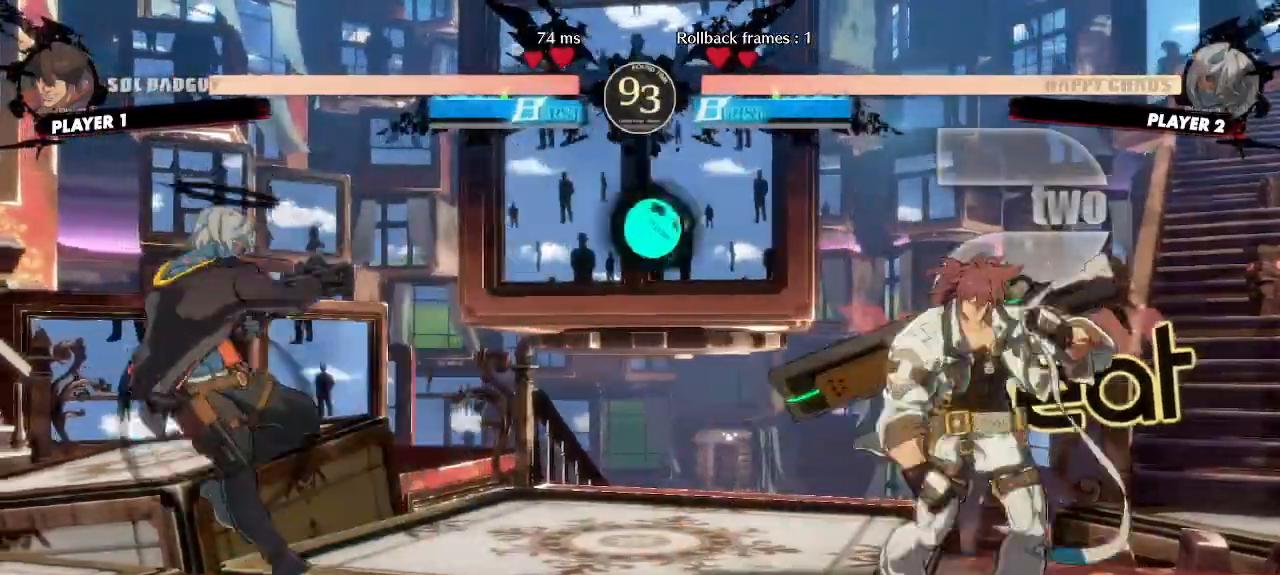
{"buttons": ["DPAD_DOWN"], "events": [[17, "DPAD_DOWN", "down"], [67, "DPAD_LEFT", "down"], [100, "DPAD_DOWN", "up"], [150, "DPAD_LEFT", "up"], [217, "DPAD_DOWN", "down"]]}
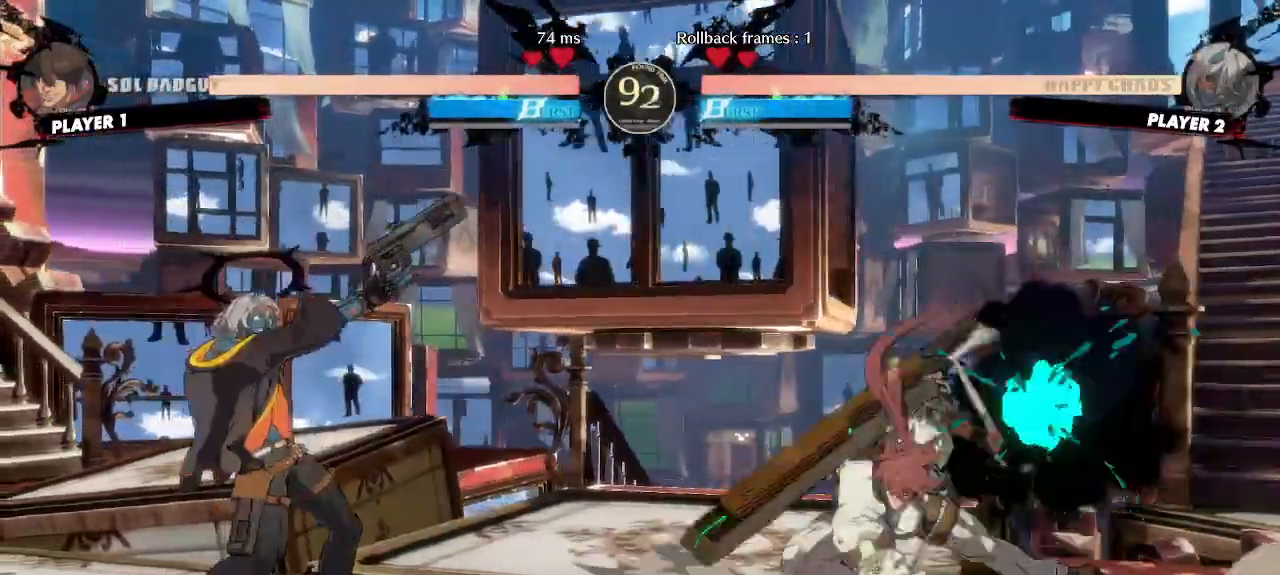
{"buttons": [], "events": [[50, "DPAD_DOWN", "up"], [117, "DPAD_DOWN", "down"], [183, "DPAD_DOWN", "up"], [317, "DPAD_DOWN", "down"], [383, "DPAD_LEFT", "down"], [417, "DPAD_DOWN", "up"], [500, "DPAD_LEFT", "up"]]}
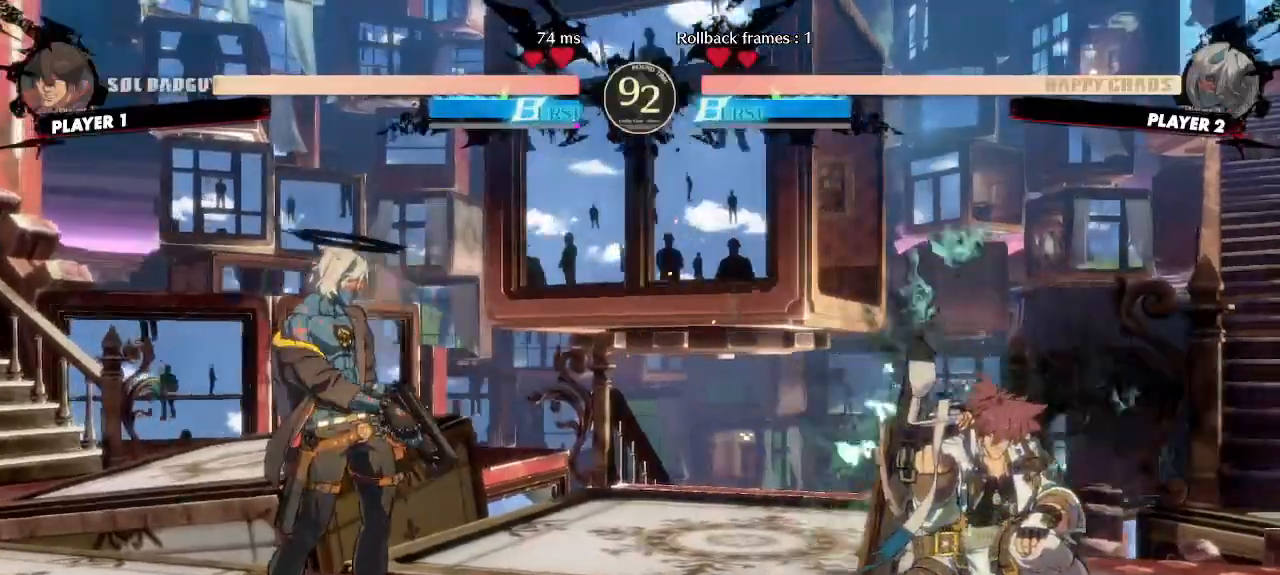
{"buttons": [], "events": [[17, "DPAD_DOWN", "down"], [333, "DPAD_LEFT", "down"], [367, "DPAD_DOWN", "up"], [433, "DPAD_LEFT", "up"]]}
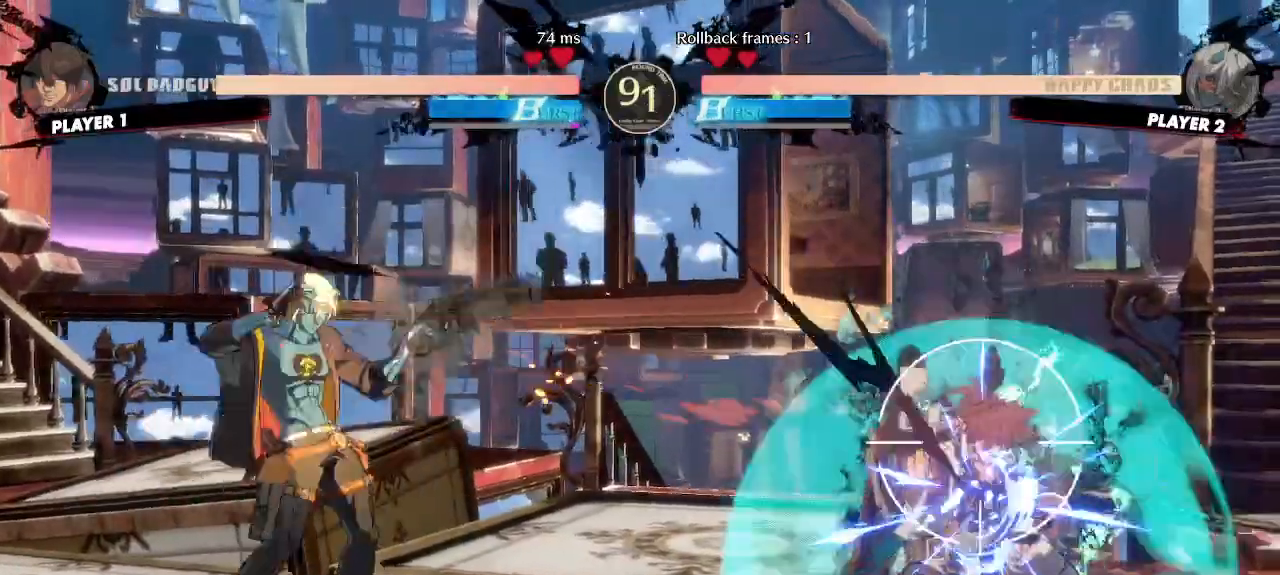
{"buttons": [], "events": []}
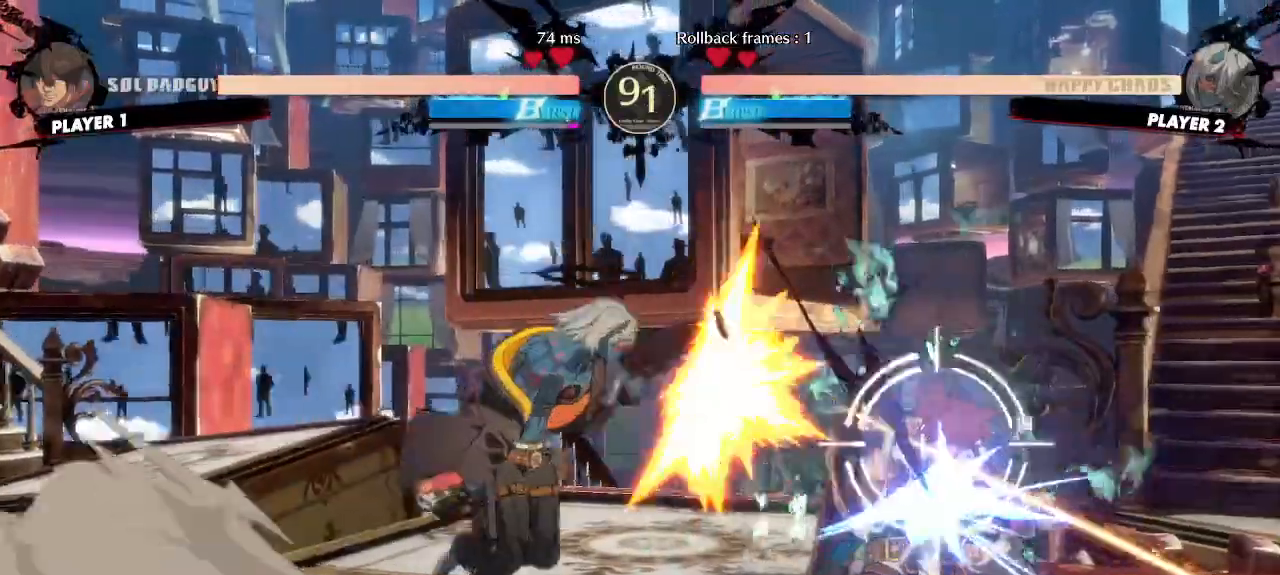
{"buttons": ["DPAD_RIGHT"], "events": [[367, "DPAD_RIGHT", "down"]]}
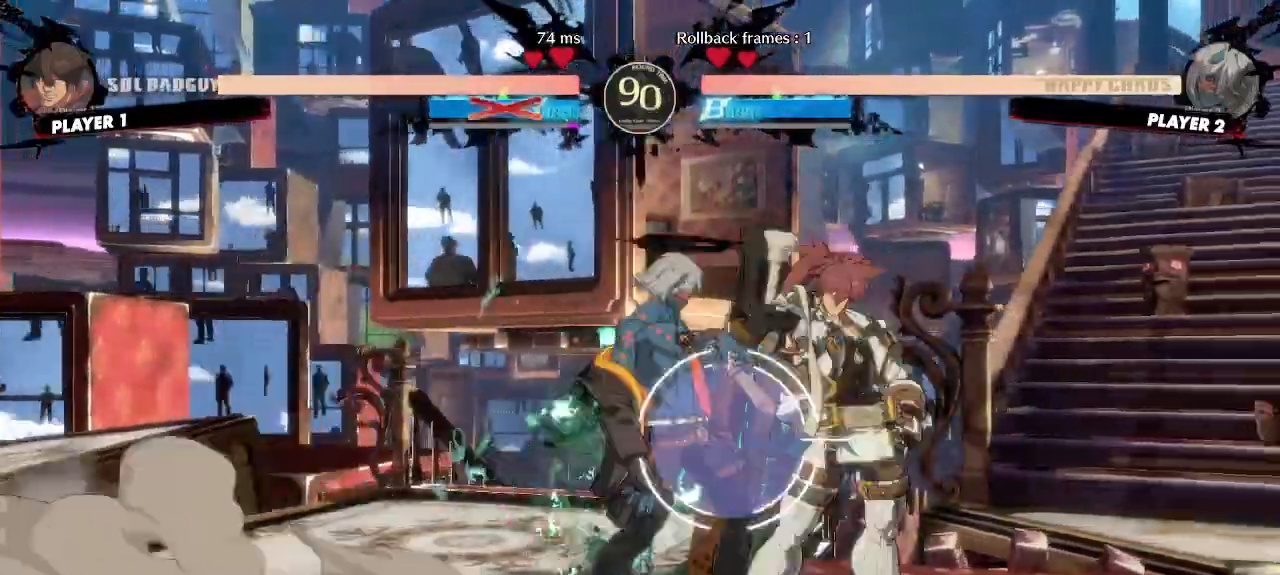
{"buttons": [], "events": [[317, "DPAD_RIGHT", "up"]]}
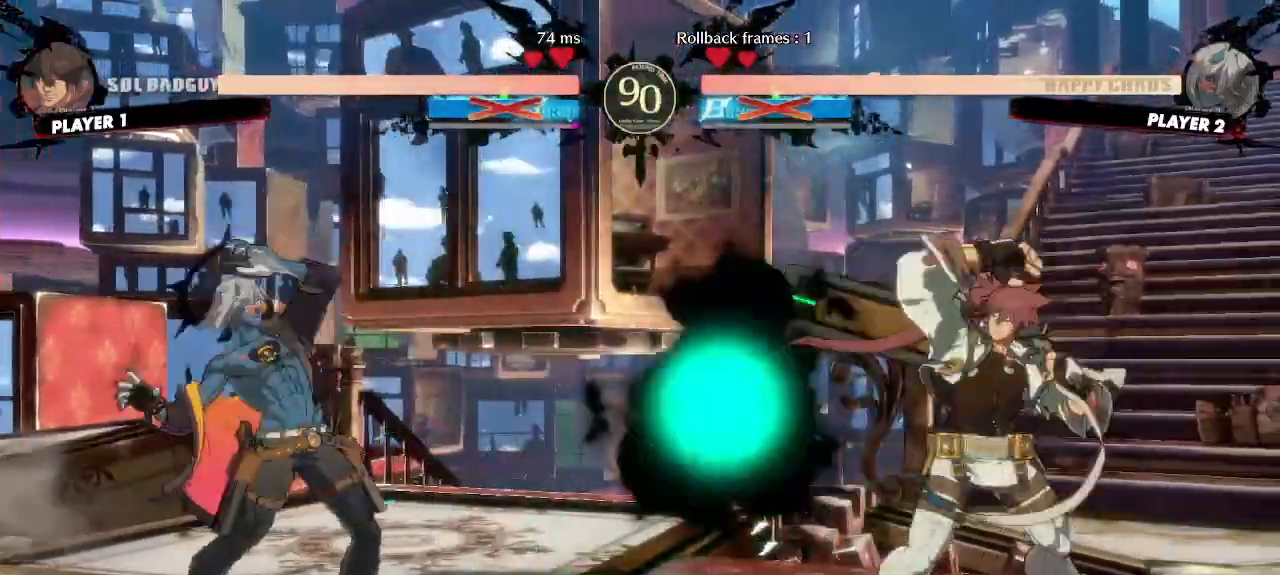
{"buttons": ["DPAD_DOWN"], "events": [[67, "DPAD_LEFT", "down"], [183, "DPAD_LEFT", "up"], [183, "DPAD_RIGHT", "down"], [317, "DPAD_DOWN", "down"], [317, "DPAD_RIGHT", "up"]]}
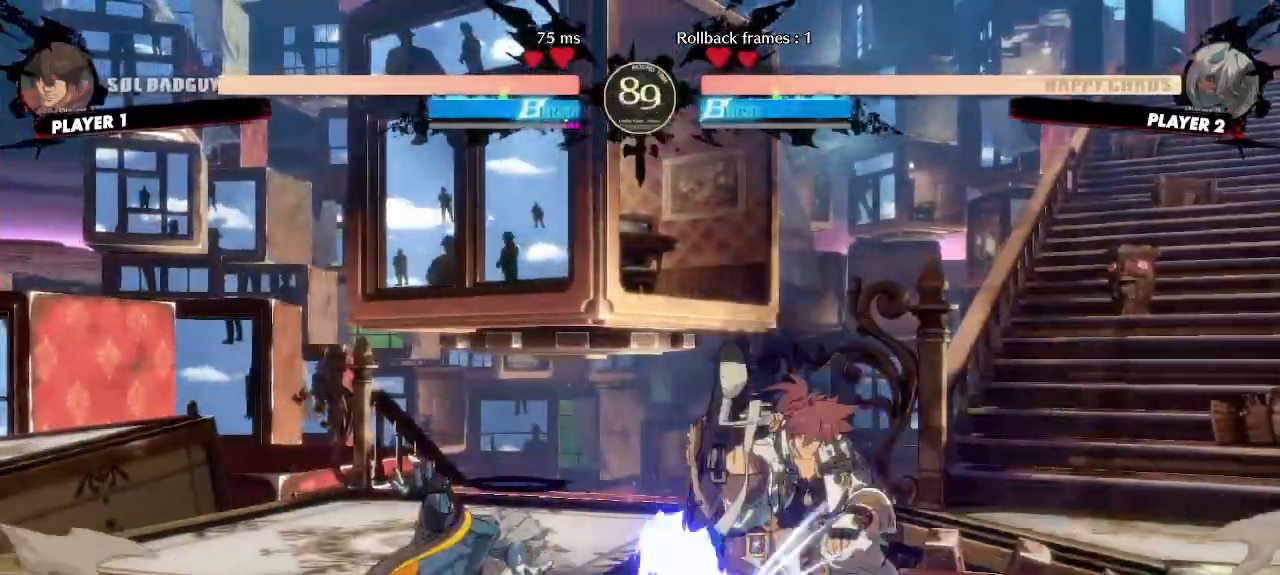
{"buttons": [], "events": [[317, "DPAD_DOWN", "up"]]}
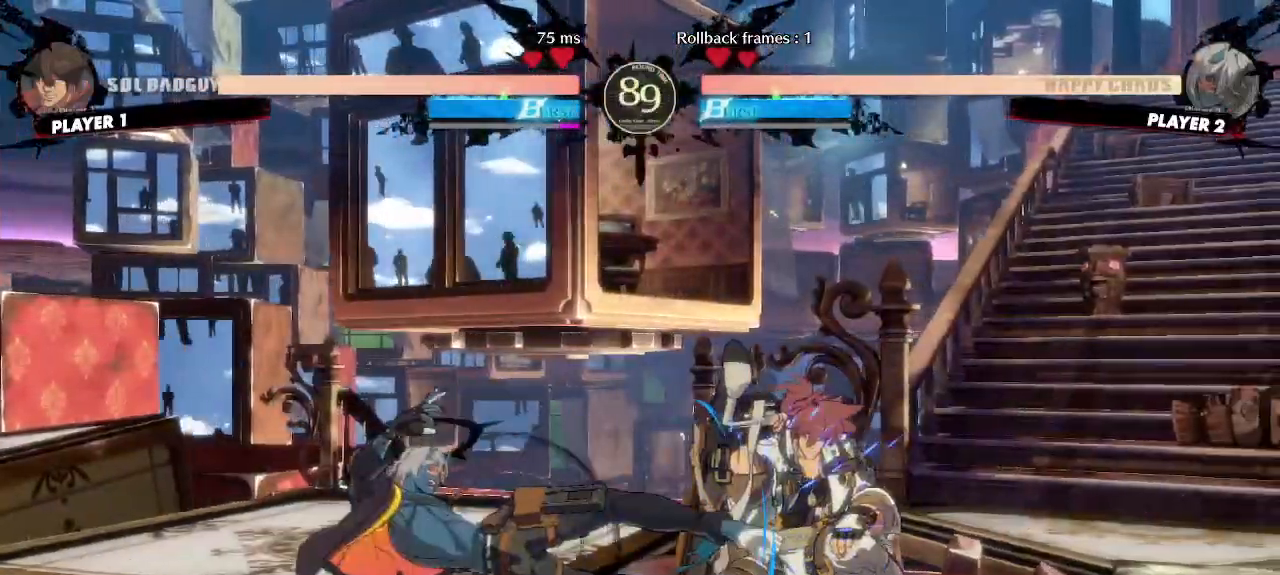
{"buttons": ["DPAD_RIGHT"], "events": [[483, "DPAD_RIGHT", "down"]]}
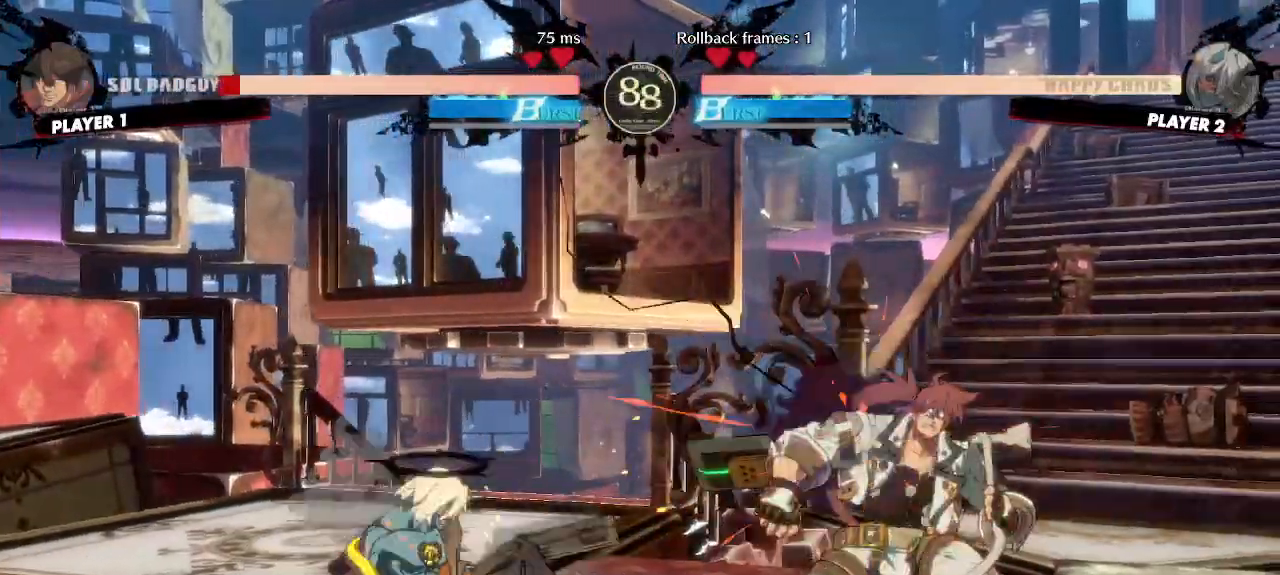
{"buttons": ["DPAD_RIGHT"], "events": []}
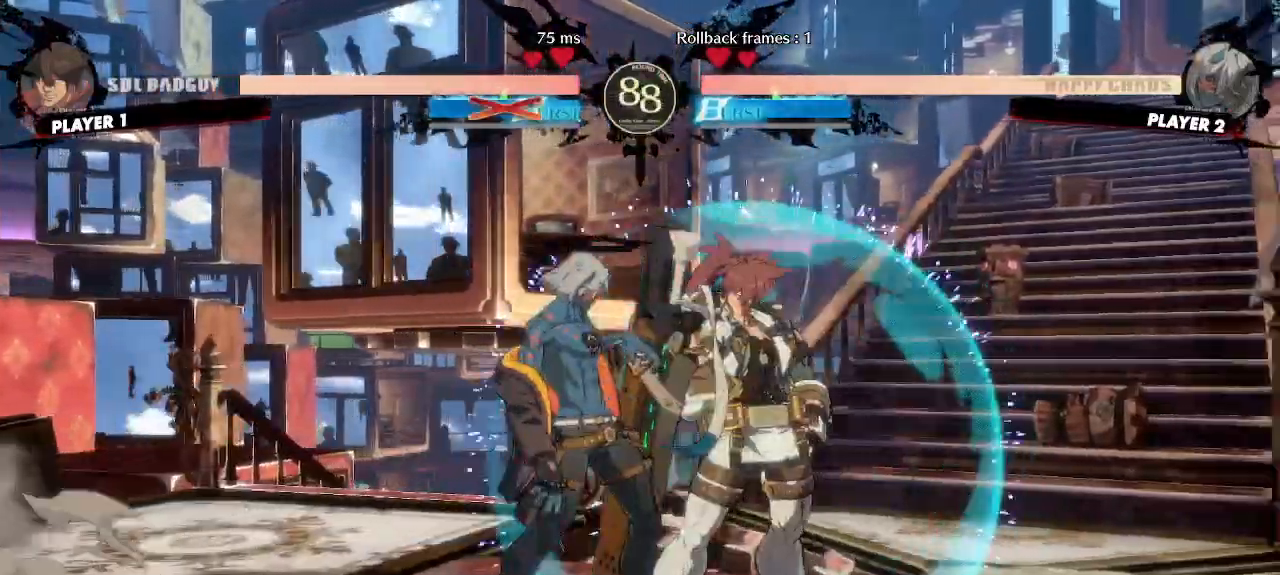
{"buttons": [], "events": [[167, "DPAD_RIGHT", "up"]]}
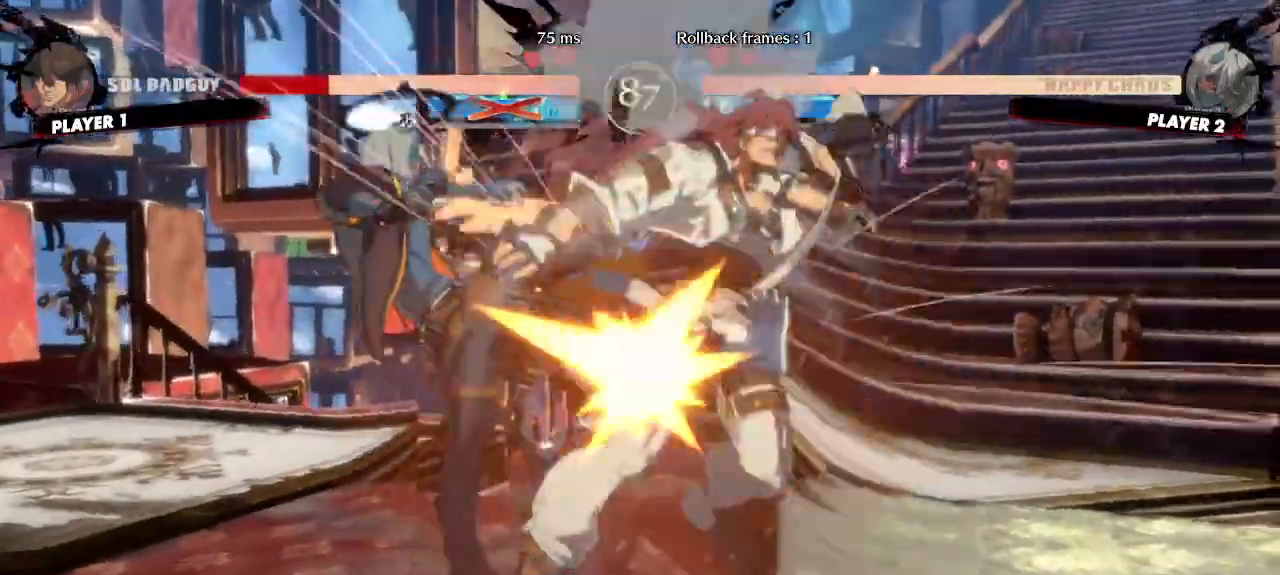
{"buttons": [], "events": []}
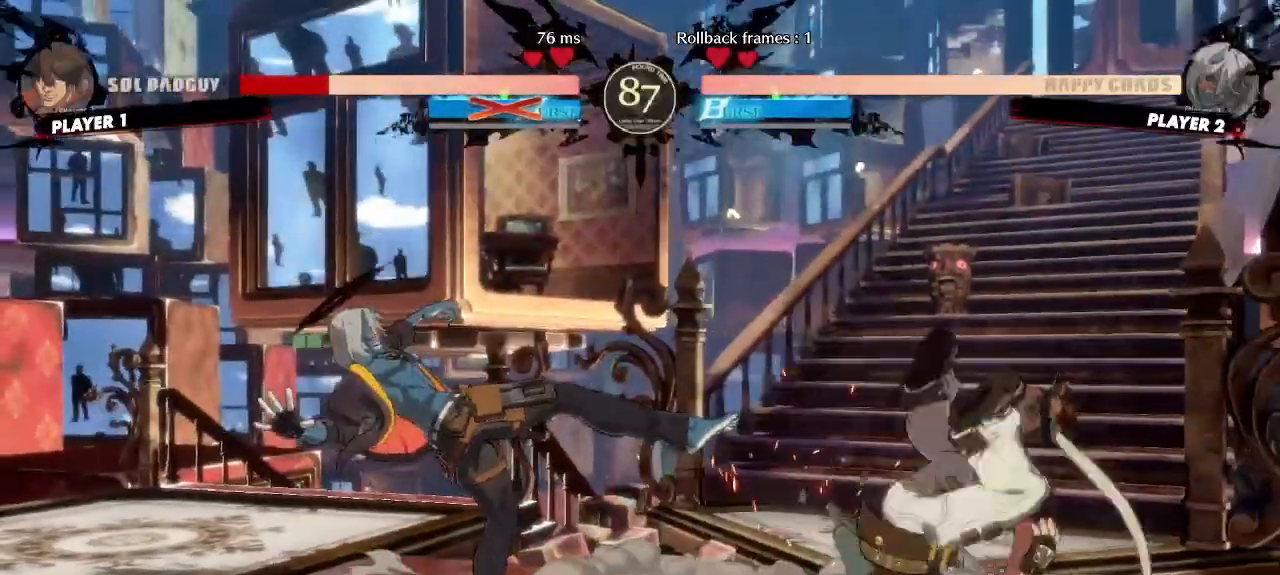
{"buttons": ["DPAD_DOWN"], "events": [[333, "DPAD_DOWN", "down"], [383, "DPAD_DOWN", "up"], [450, "DPAD_DOWN", "down"]]}
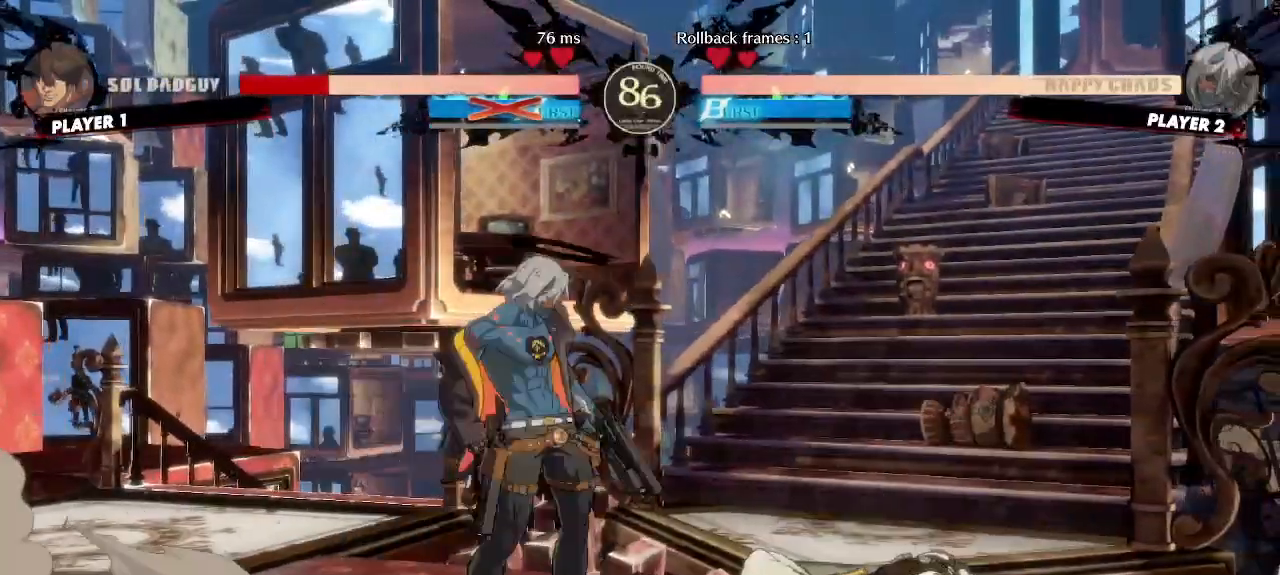
{"buttons": ["DPAD_DOWN", "DPAD_LEFT"], "events": [[17, "DPAD_DOWN", "up"], [400, "DPAD_LEFT", "down"], [483, "DPAD_DOWN", "down"]]}
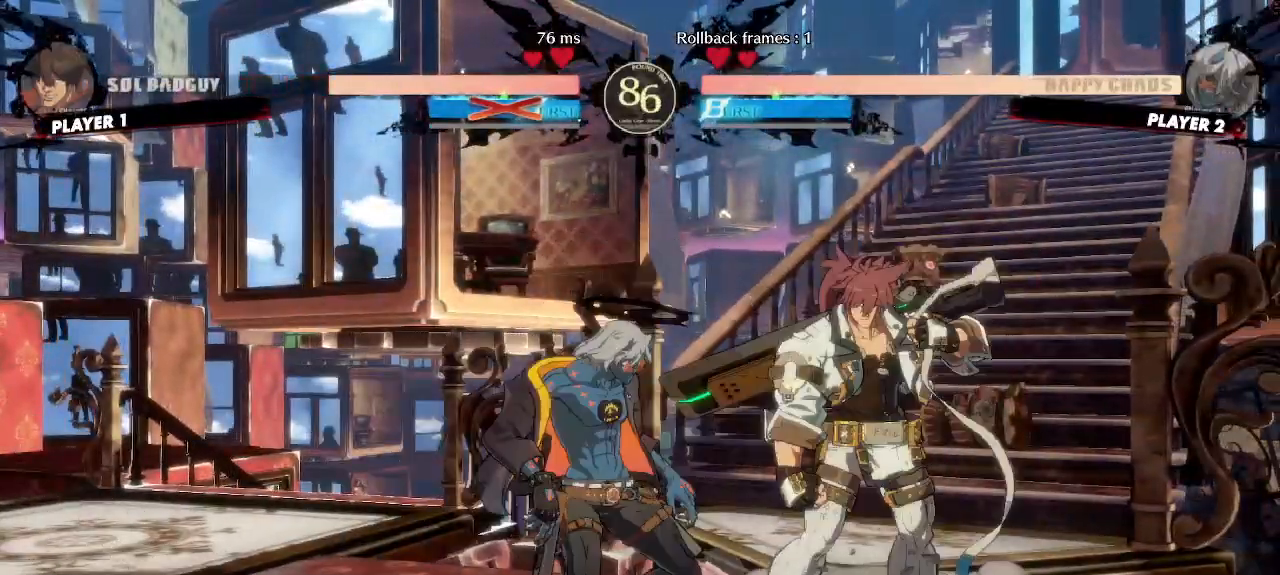
{"buttons": ["DPAD_DOWN", "DPAD_LEFT"], "events": []}
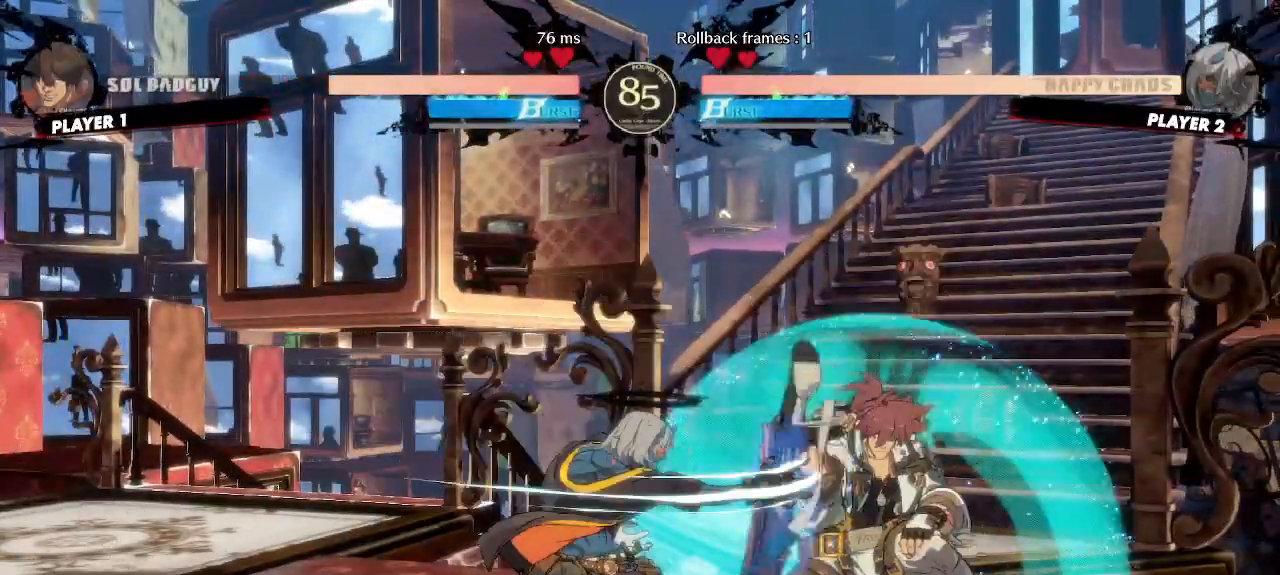
{"buttons": [], "events": [[17, "DPAD_DOWN", "up"], [33, "DPAD_LEFT", "up"]]}
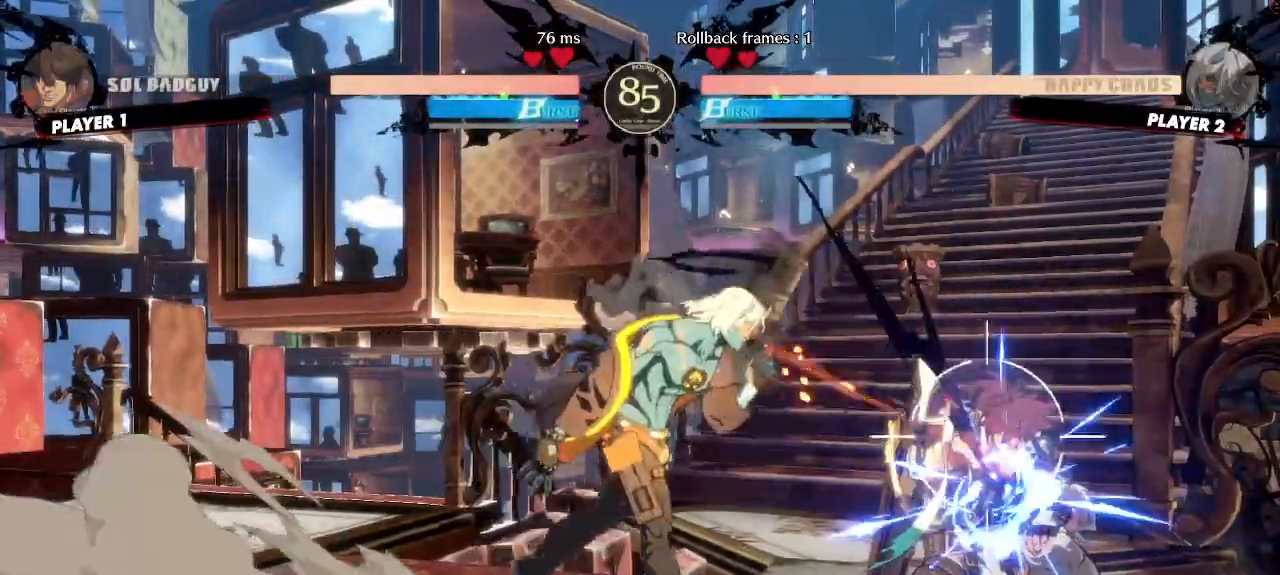
{"buttons": [], "events": [[133, "S", "down"], [233, "S", "up"]]}
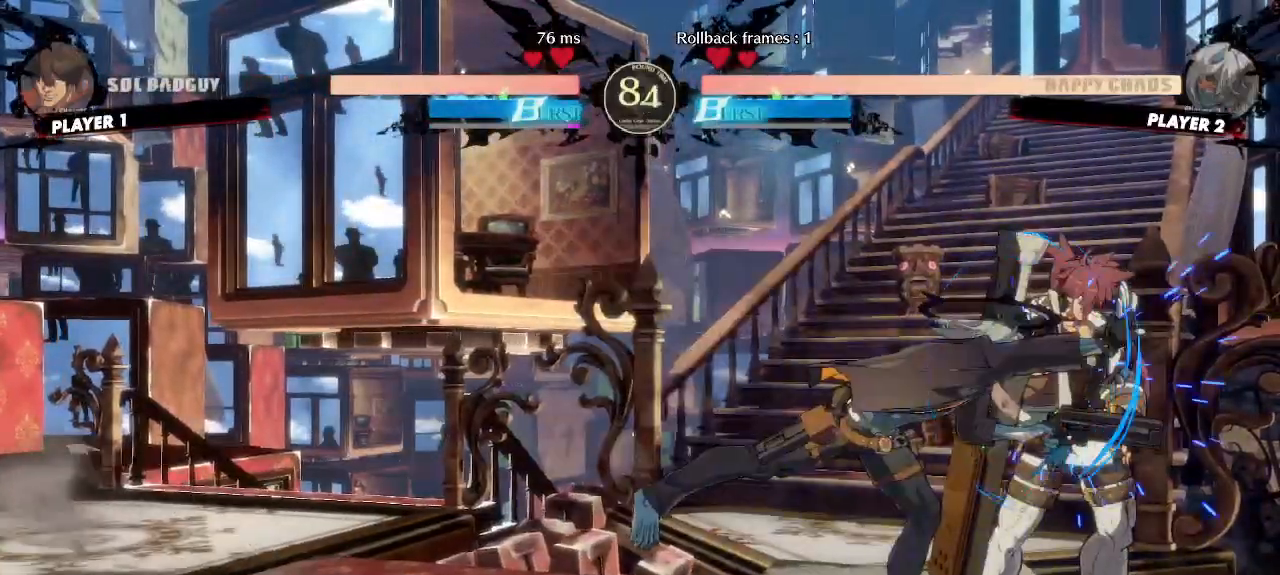
{"buttons": [], "events": [[67, "HS", "down"], [117, "HS", "up"]]}
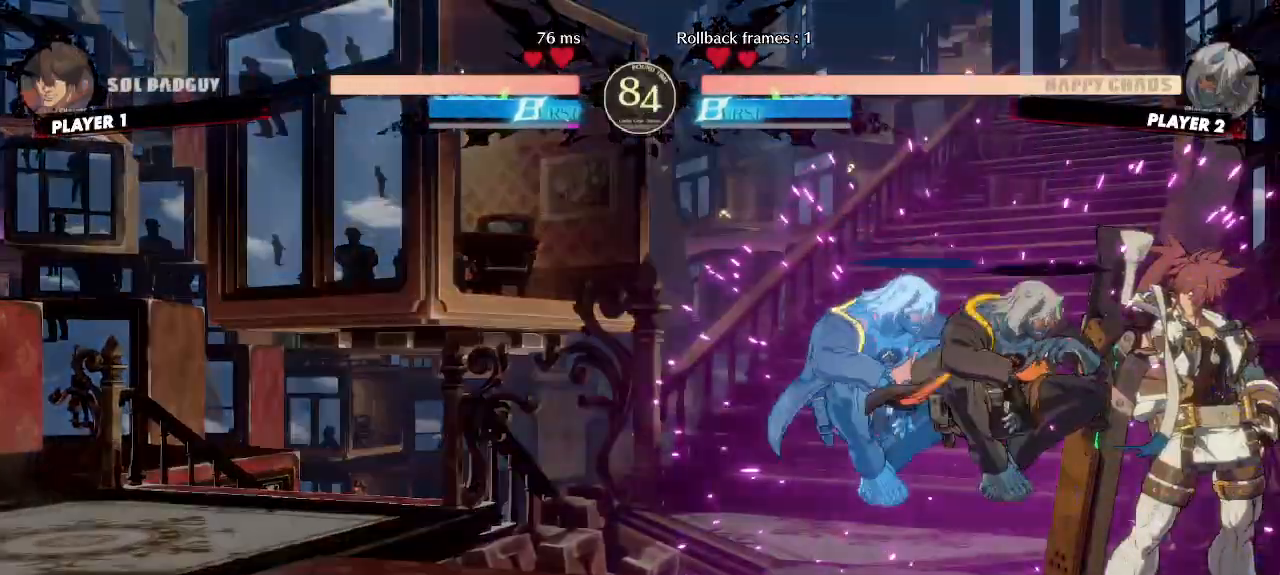
{"buttons": ["DPAD_LEFT"], "events": [[183, "DPAD_LEFT", "down"]]}
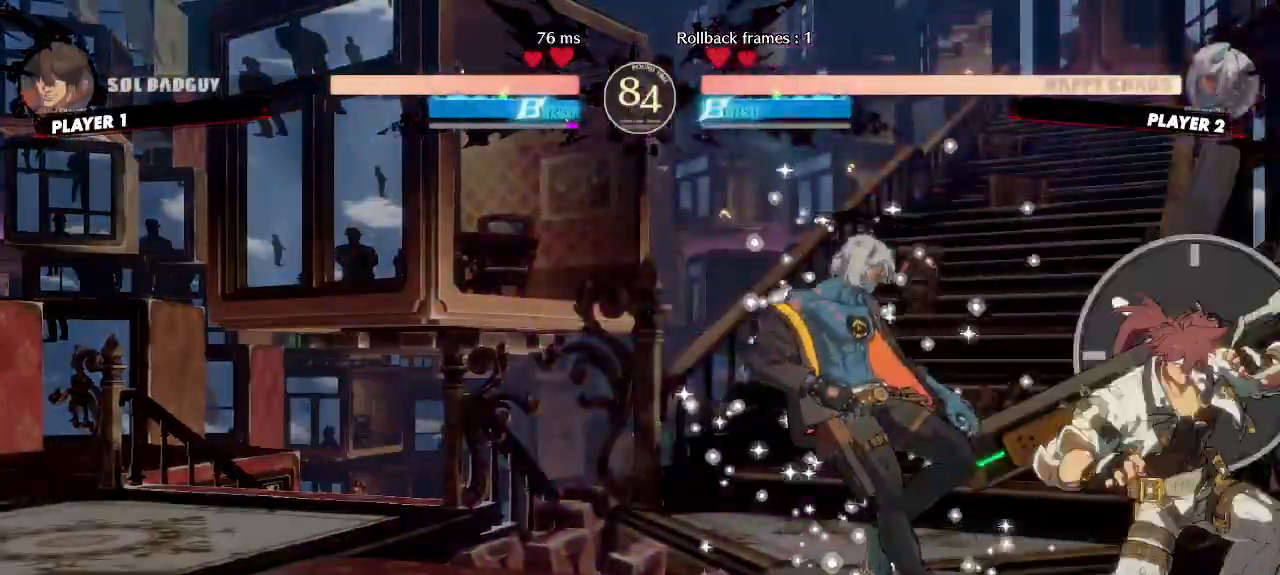
{"buttons": ["DPAD_RIGHT"], "events": [[67, "DPAD_LEFT", "up"], [117, "DPAD_RIGHT", "down"]]}
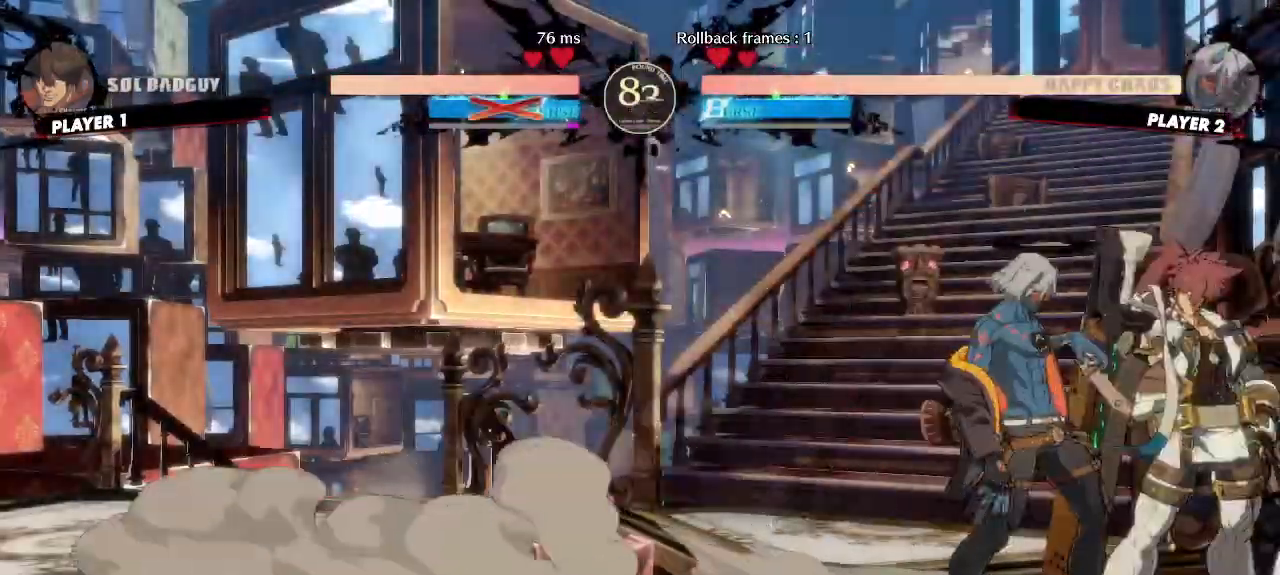
{"buttons": [], "events": [[200, "DPAD_RIGHT", "up"]]}
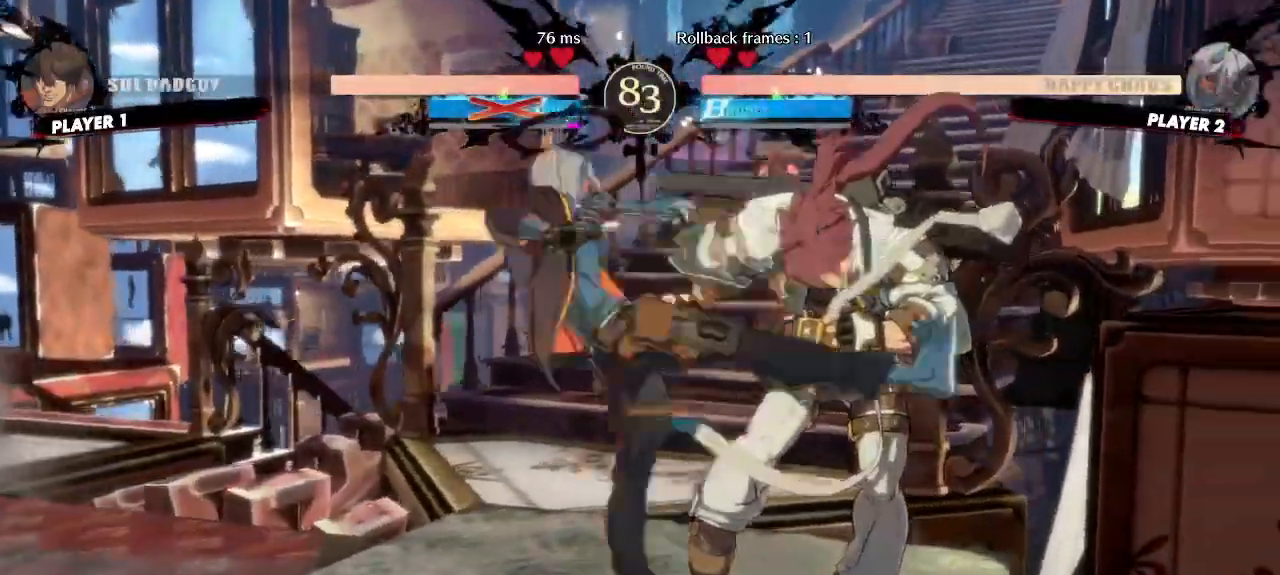
{"buttons": [], "events": []}
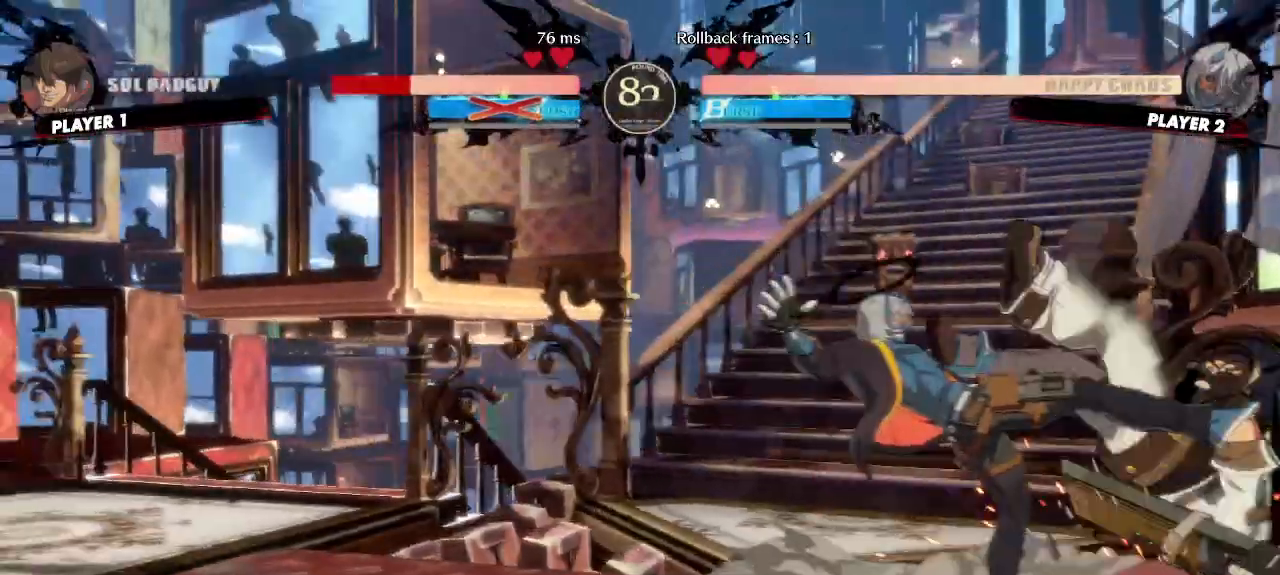
{"buttons": [], "events": [[133, "DPAD_DOWN", "down"], [200, "DPAD_DOWN", "up"], [283, "DPAD_DOWN", "down"], [350, "DPAD_DOWN", "up"], [350, "P", "down"], [400, "P", "up"]]}
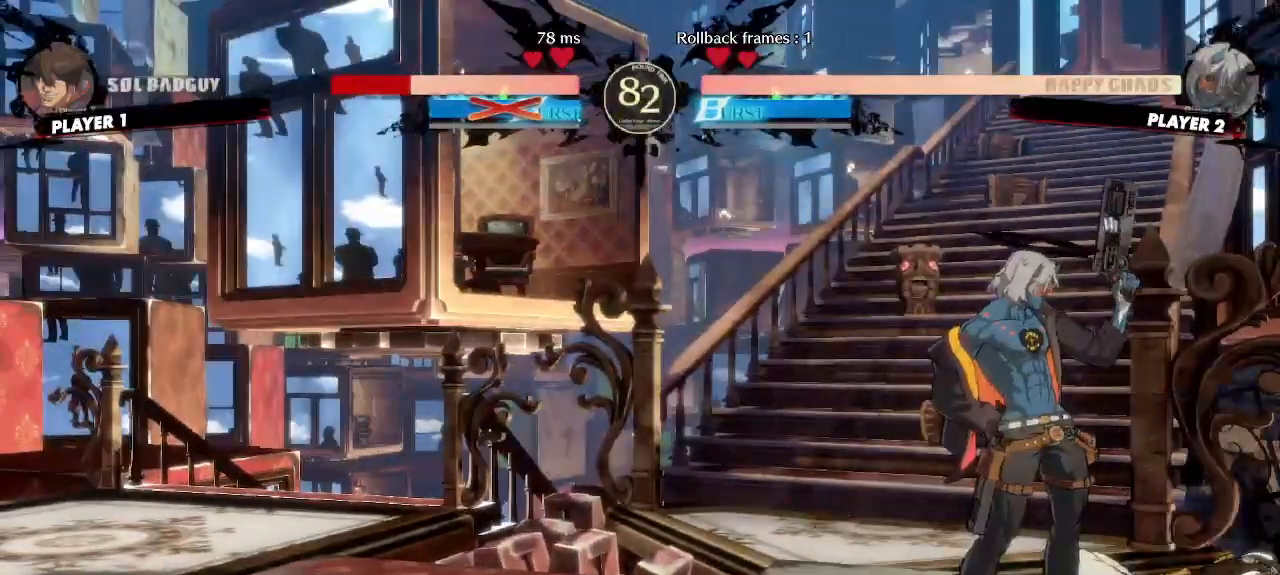
{"buttons": [], "events": []}
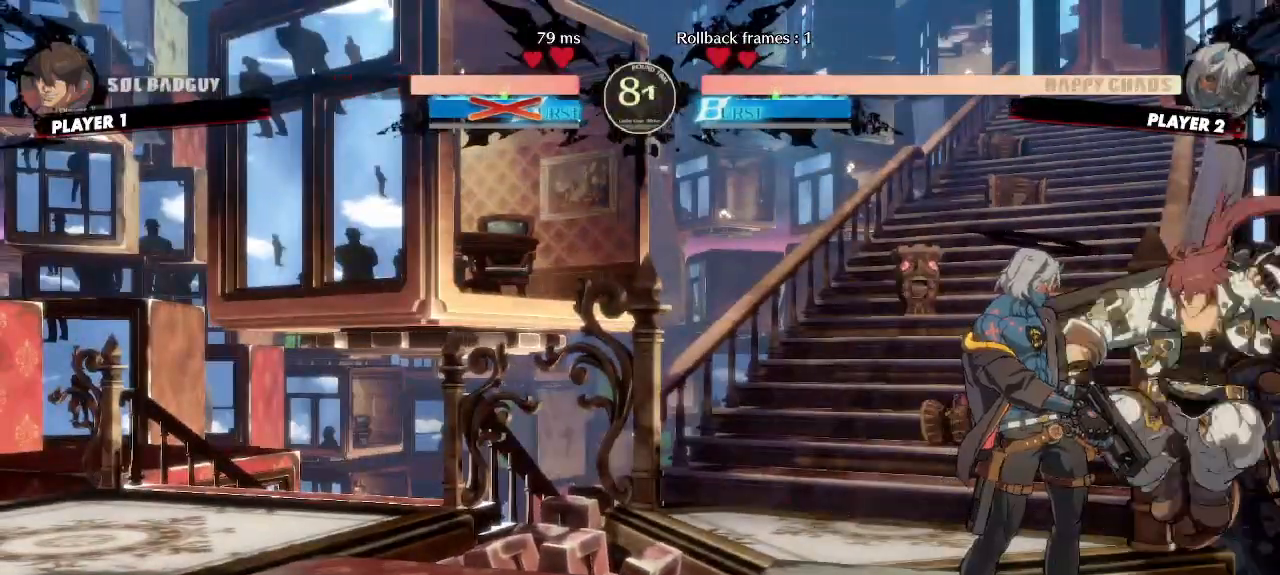
{"buttons": ["DPAD_RIGHT"], "events": [[150, "DPAD_RIGHT", "down"]]}
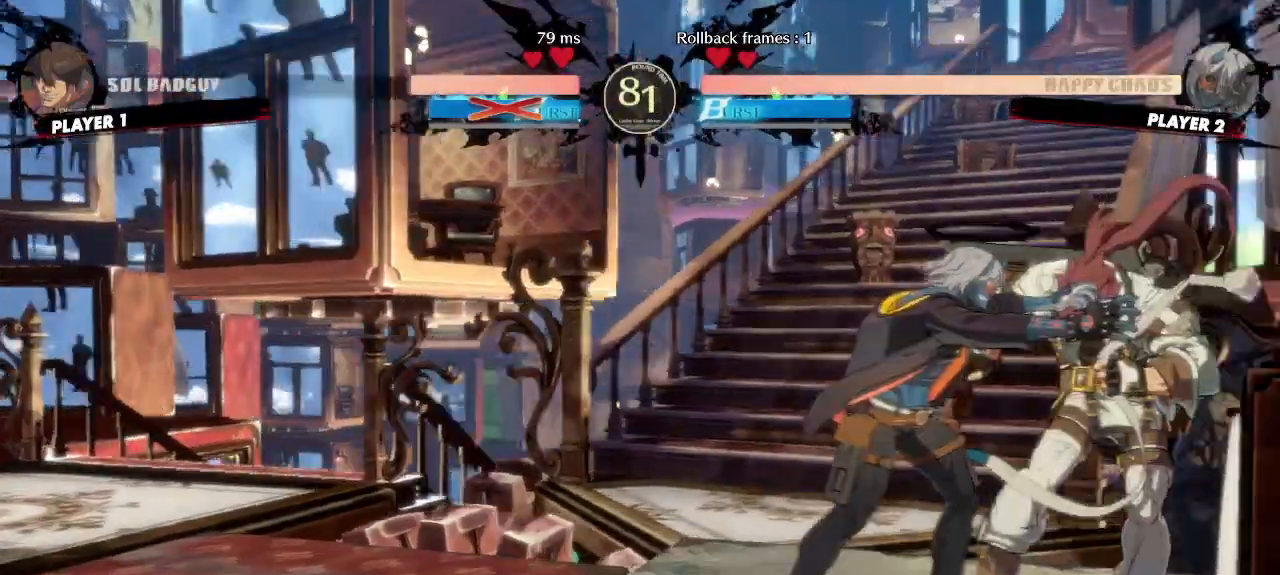
{"buttons": [], "events": [[33, "DPAD_RIGHT", "up"]]}
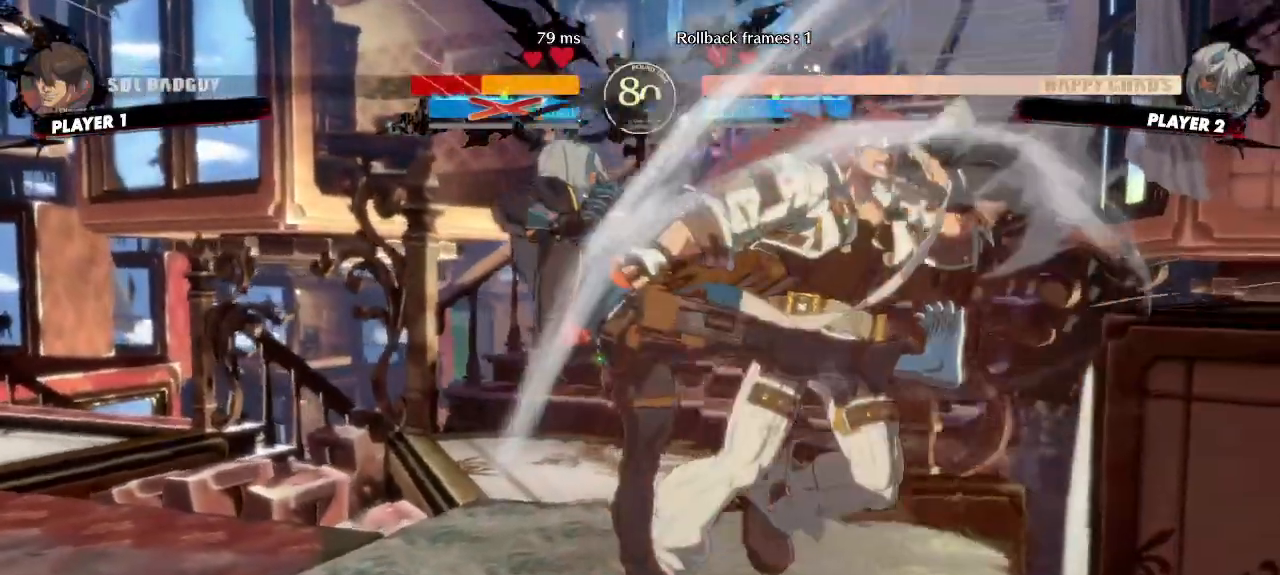
{"buttons": [], "events": []}